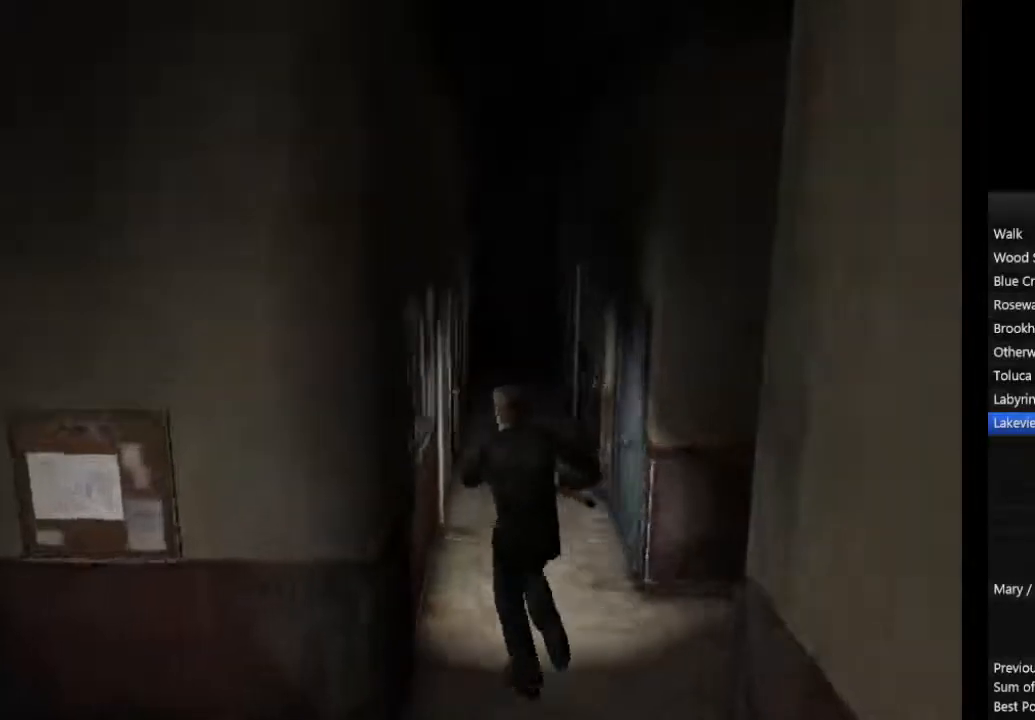
Gameplay with a controller (PlayStation layout); each line is a JSON object with the inputs held at the frame after it. "events" lists button and stick changes between this image and that frame as [ms after this image, input, new state], when the widget could be followed in between. Not read: L2 R3.
{"buttons": ["CIRCLE"], "left_stick": "up", "right_stick": "center", "events": [[433, "CROSS", "down"], [500, "CROSS", "up"]]}
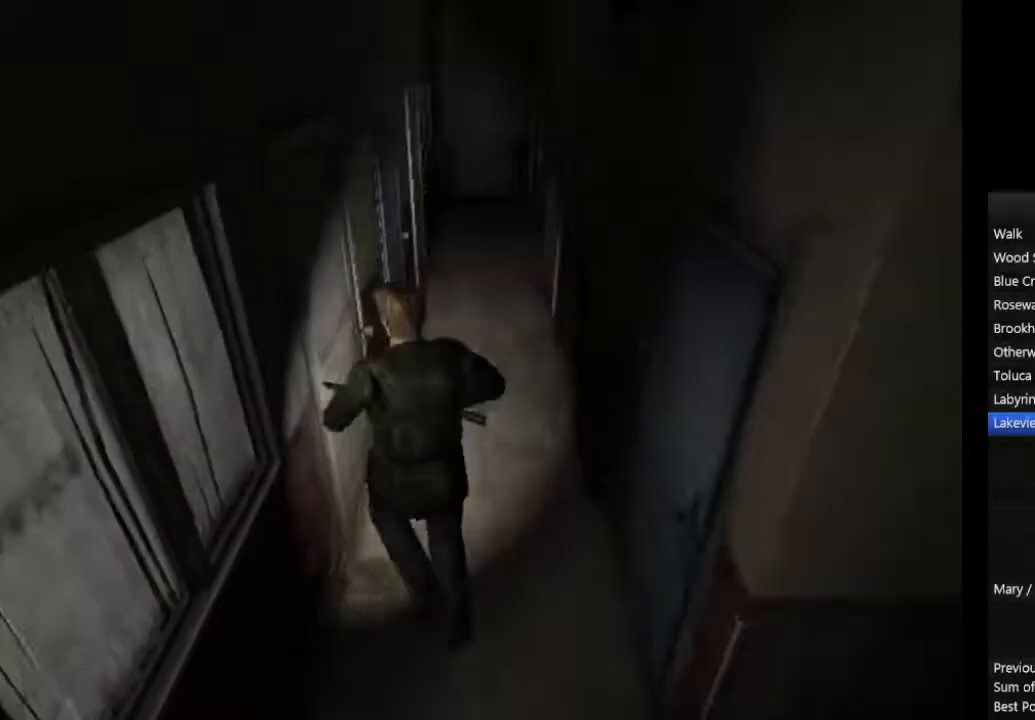
{"buttons": ["CIRCLE"], "left_stick": "center", "right_stick": "center", "events": [[33, "CROSS", "down"], [100, "CROSS", "up"], [133, "CROSS", "down"], [167, "CROSS", "up"], [200, "left_stick", "up-left"], [233, "CROSS", "down"], [267, "CROSS", "up"], [333, "CROSS", "down"], [367, "CROSS", "up"], [433, "CROSS", "down"], [467, "left_stick", "center"], [500, "CROSS", "up"]]}
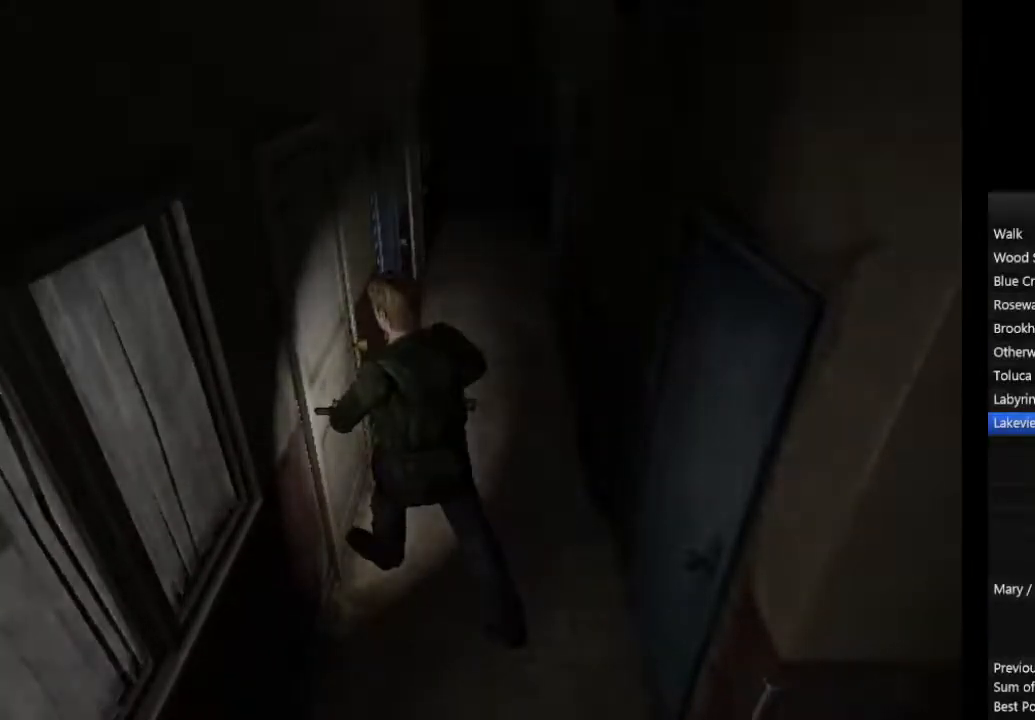
{"buttons": ["CIRCLE"], "left_stick": "right", "right_stick": "center", "events": [[100, "left_stick", "right"]]}
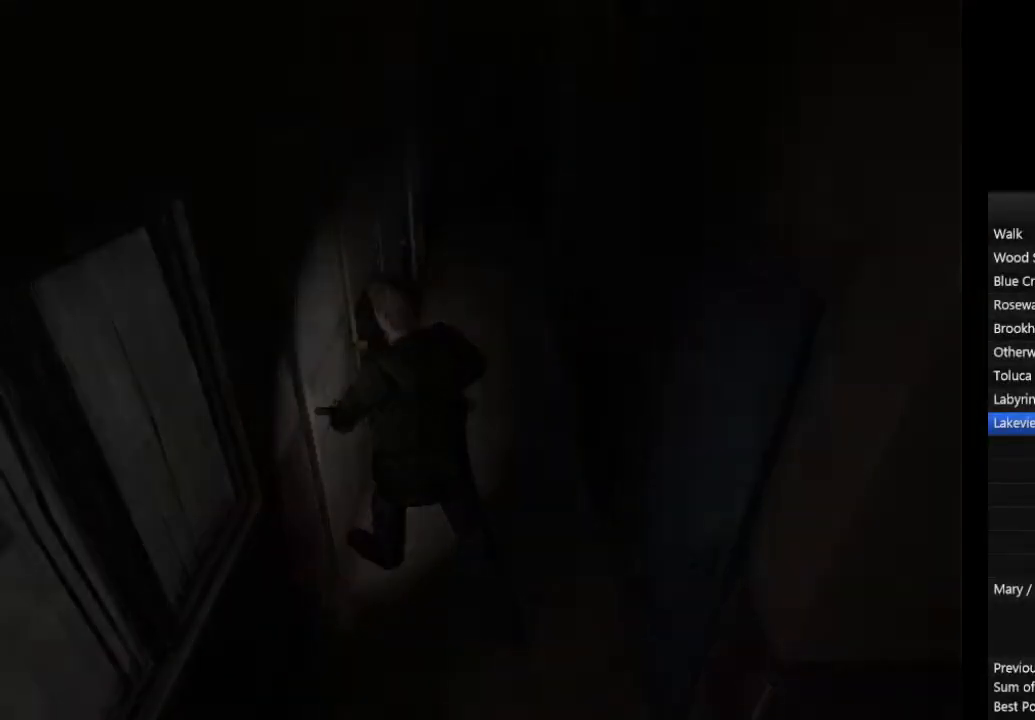
{"buttons": ["CIRCLE"], "left_stick": "right", "right_stick": "center", "events": []}
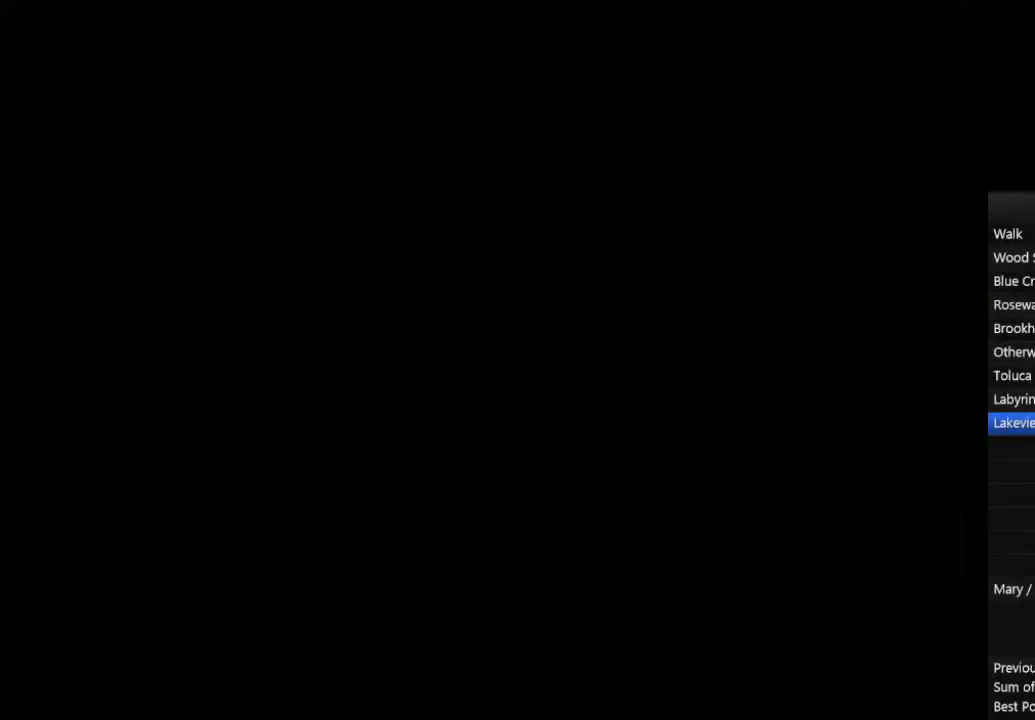
{"buttons": ["CIRCLE", "L1"], "left_stick": "right", "right_stick": "center", "events": [[467, "L1", "down"]]}
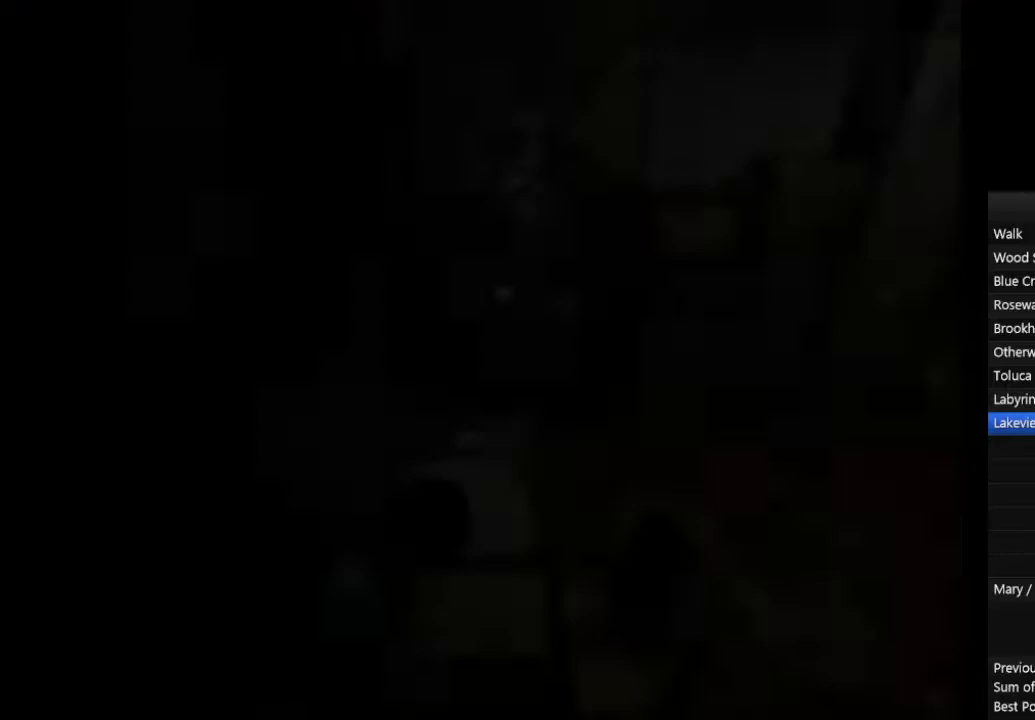
{"buttons": ["CIRCLE", "L1"], "left_stick": "right", "right_stick": "center", "events": [[33, "L1", "up"], [133, "L1", "down"], [200, "L1", "up"], [300, "L1", "down"], [367, "L1", "up"], [467, "L1", "down"]]}
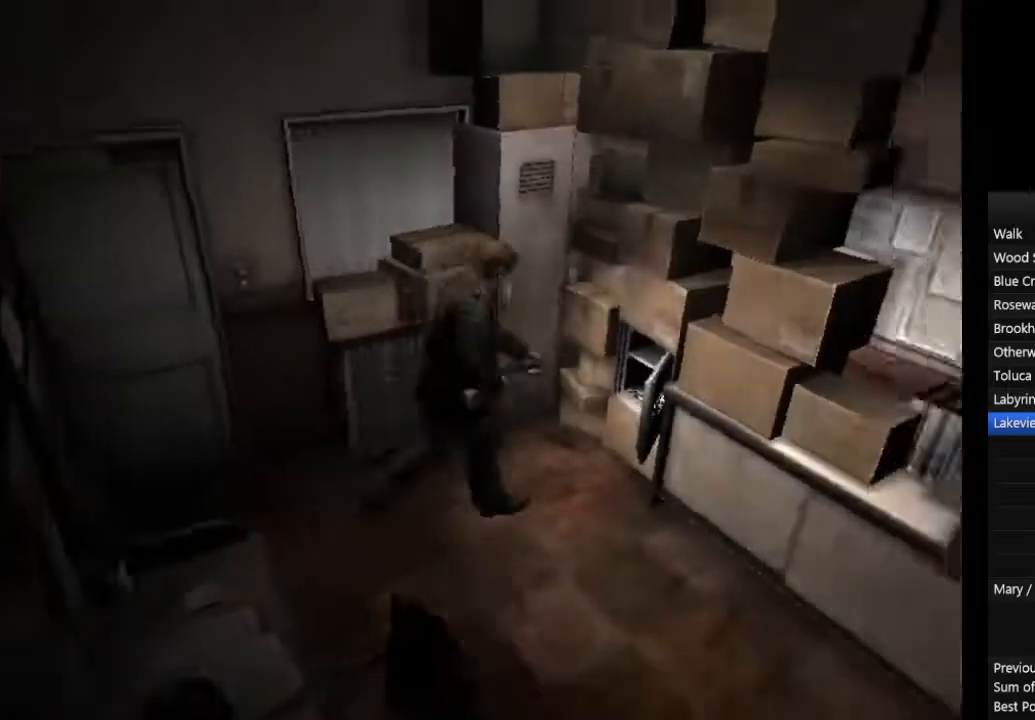
{"buttons": ["CIRCLE", "L1"], "left_stick": "right", "right_stick": "center", "events": [[33, "L1", "up"], [100, "L1", "down"], [133, "CROSS", "down"], [167, "L1", "up"], [200, "CROSS", "up"], [233, "CROSS", "down"], [233, "L1", "down"], [300, "CROSS", "up"], [300, "L1", "up"], [333, "CROSS", "down"], [367, "CROSS", "up"], [367, "L1", "down"], [433, "CROSS", "down"], [433, "L1", "up"], [500, "CROSS", "up"], [500, "L1", "down"]]}
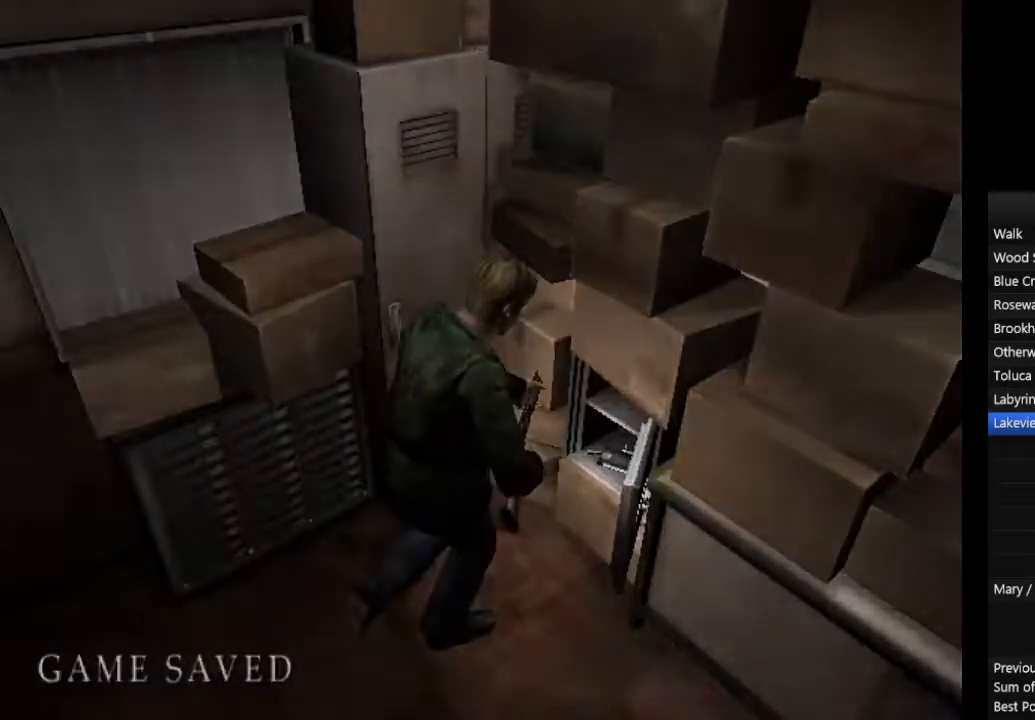
{"buttons": ["CROSS", "CIRCLE", "L1"], "left_stick": "left", "right_stick": "center", "events": [[33, "L1", "up"], [33, "left_stick", "left"], [100, "L1", "down"], [133, "CROSS", "down"], [167, "L1", "up"], [233, "L1", "down"], [267, "L1", "up"], [367, "L1", "down"], [400, "L1", "up"], [467, "CROSS", "up"], [500, "CROSS", "down"], [500, "L1", "down"]]}
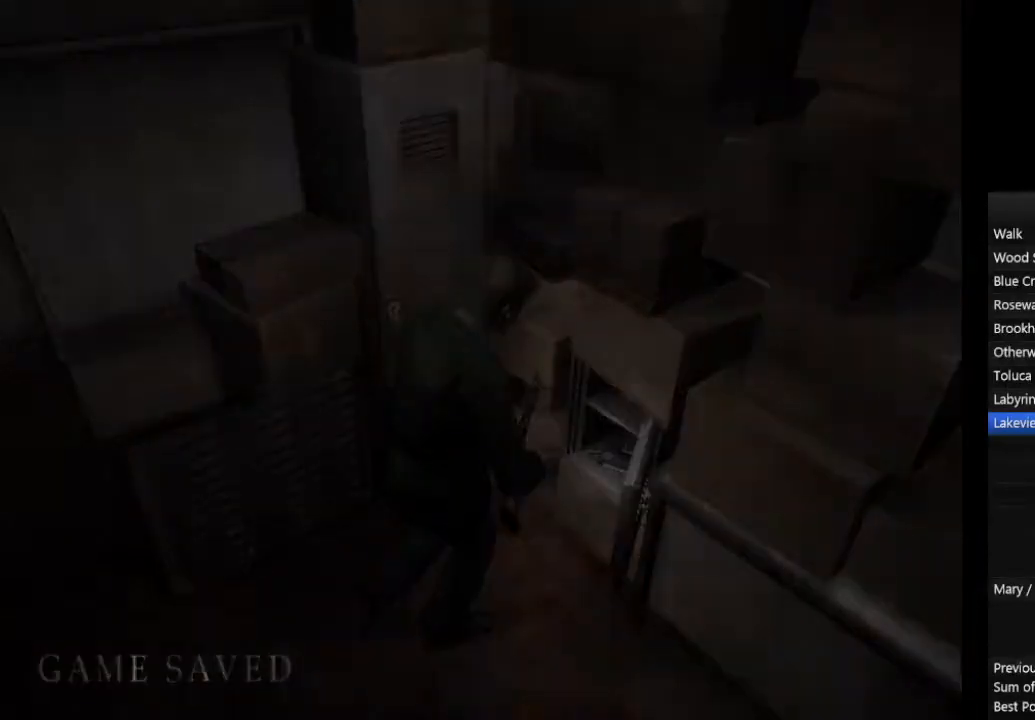
{"buttons": ["CIRCLE"], "left_stick": "left", "right_stick": "center", "events": [[67, "L1", "up"], [167, "L1", "down"], [200, "L1", "up"], [300, "CROSS", "up"], [300, "L1", "down"], [333, "L1", "up"], [400, "CROSS", "down"], [433, "L1", "down"], [467, "CROSS", "up"], [500, "L1", "up"]]}
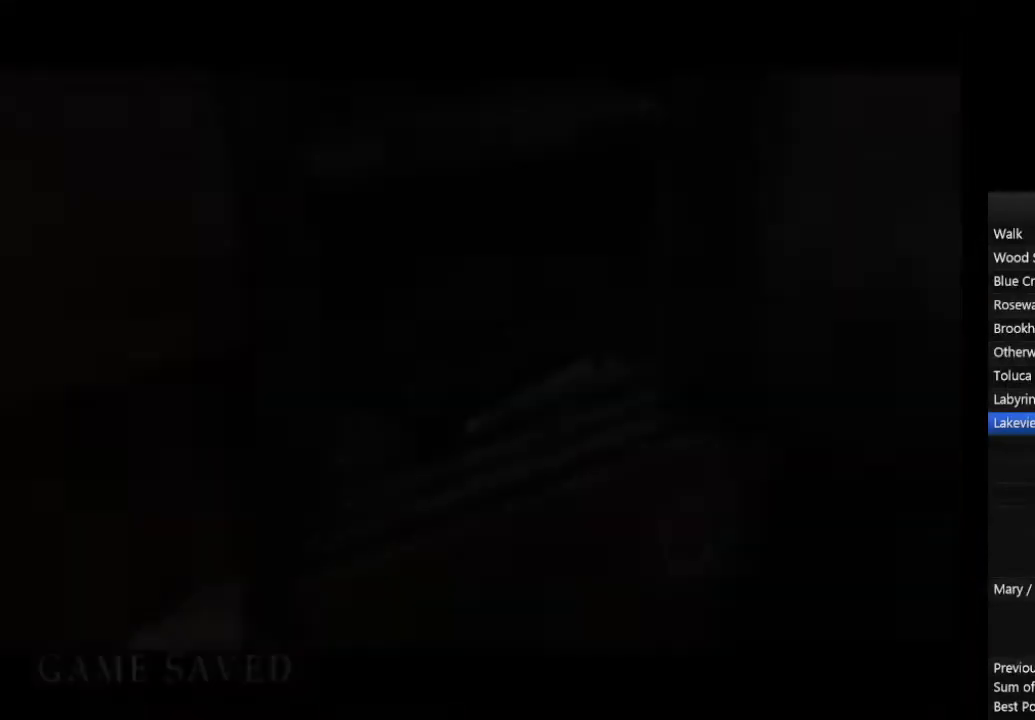
{"buttons": ["CIRCLE"], "left_stick": "left", "right_stick": "center", "events": [[33, "CROSS", "down"], [167, "CROSS", "up"], [333, "CROSS", "down"], [400, "CROSS", "up"]]}
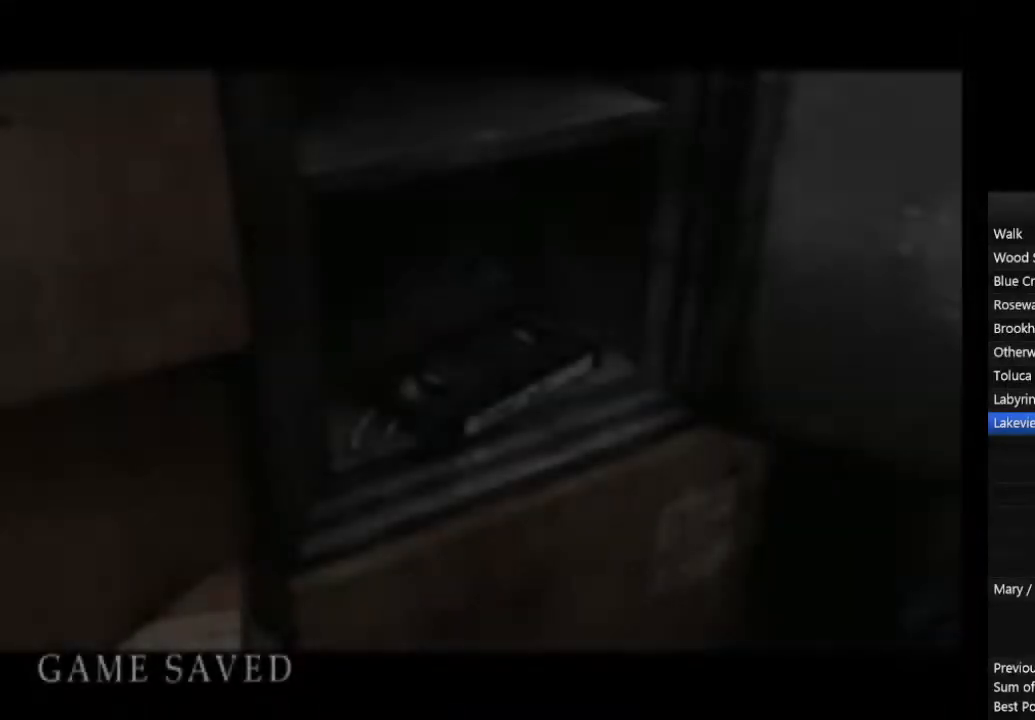
{"buttons": ["CIRCLE"], "left_stick": "left", "right_stick": "center", "events": [[33, "CROSS", "down"], [67, "CROSS", "up"], [133, "CROSS", "down"], [167, "CROSS", "up"], [333, "CROSS", "down"], [367, "CROSS", "up"], [433, "CROSS", "down"], [500, "CROSS", "up"]]}
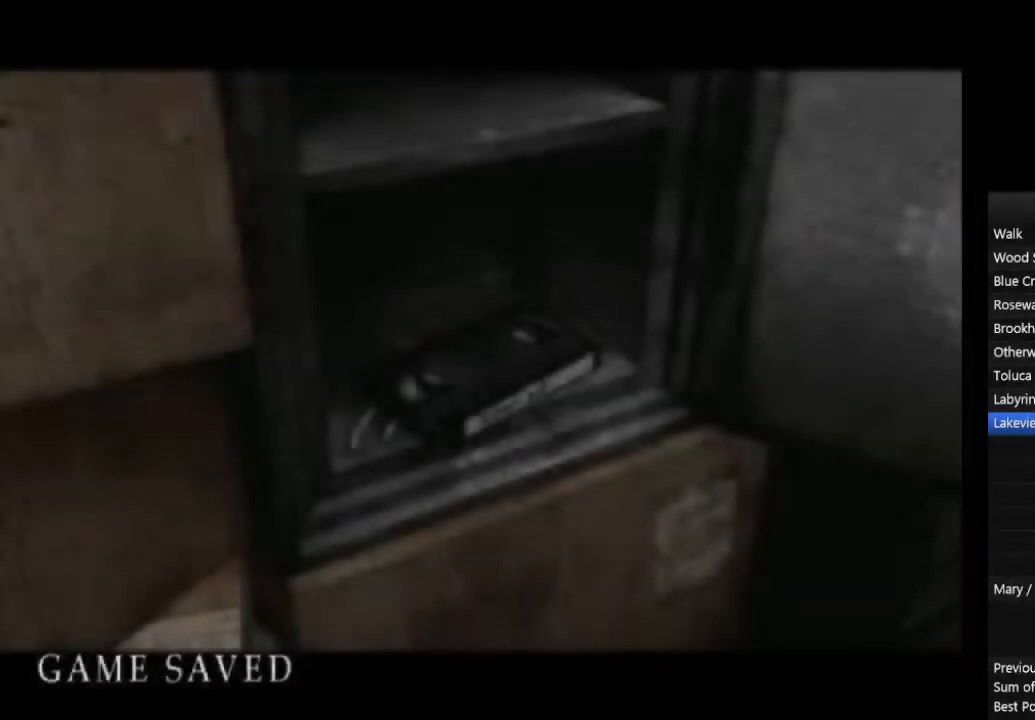
{"buttons": ["CROSS", "CIRCLE"], "left_stick": "left", "right_stick": "center", "events": [[33, "CROSS", "down"], [100, "CROSS", "up"], [133, "CROSS", "down"], [200, "CROSS", "up"], [267, "CROSS", "down"], [300, "CROSS", "up"], [367, "CROSS", "down"], [433, "CROSS", "up"], [500, "CROSS", "down"]]}
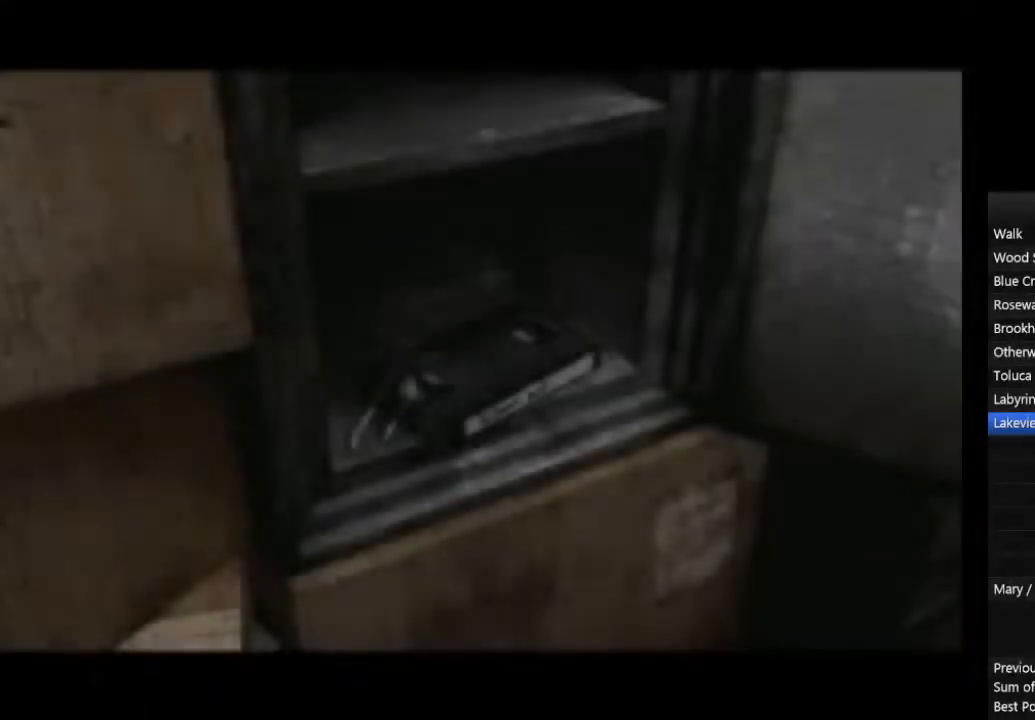
{"buttons": ["CIRCLE"], "left_stick": "left", "right_stick": "center", "events": [[33, "CROSS", "up"], [100, "CROSS", "down"], [167, "CROSS", "up"], [233, "CROSS", "down"], [267, "CROSS", "up"], [333, "CROSS", "down"], [367, "CROSS", "up"], [433, "CROSS", "down"], [500, "CROSS", "up"]]}
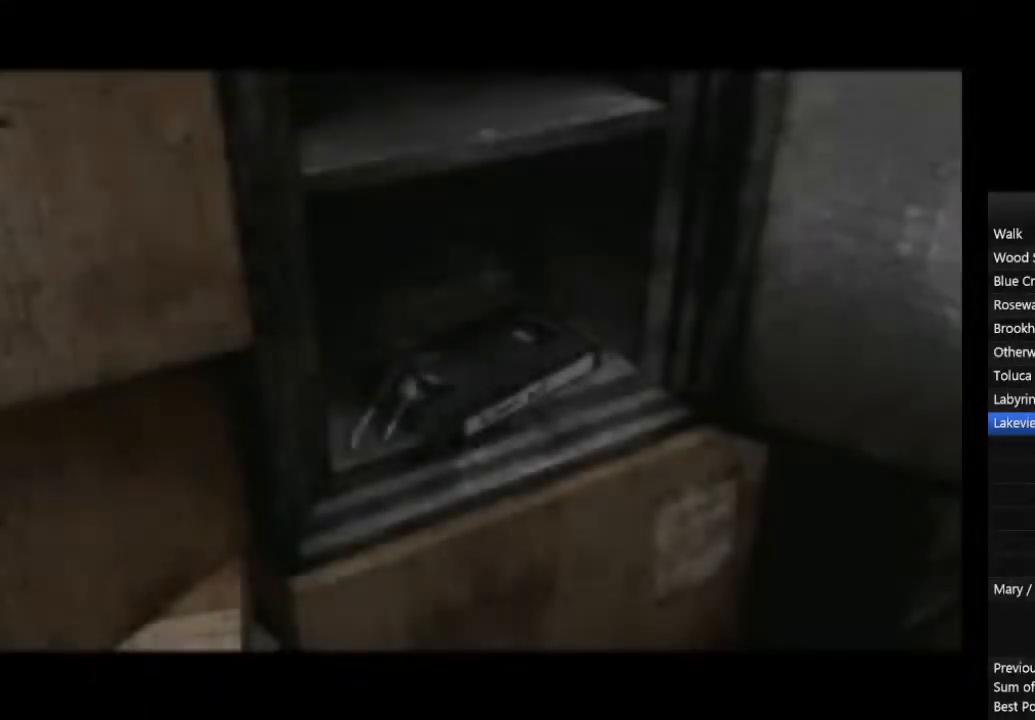
{"buttons": ["CROSS", "CIRCLE"], "left_stick": "left", "right_stick": "center", "events": [[33, "CROSS", "down"], [100, "CROSS", "up"], [133, "CROSS", "down"], [300, "CROSS", "up"], [367, "CROSS", "down"], [400, "CROSS", "up"], [467, "CROSS", "down"]]}
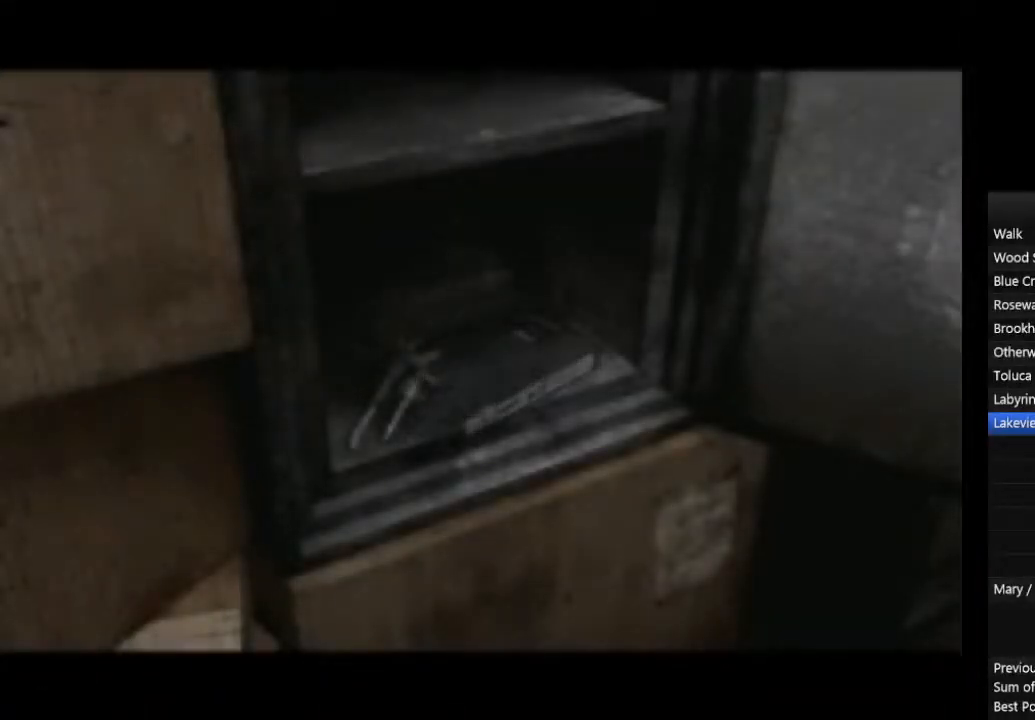
{"buttons": ["CIRCLE"], "left_stick": "up-left", "right_stick": "center", "events": [[33, "CROSS", "up"], [67, "CROSS", "down"], [133, "CROSS", "up"], [200, "CROSS", "down"], [233, "CROSS", "up"], [300, "CROSS", "down"], [300, "left_stick", "up-left"], [367, "CROSS", "up"], [433, "CROSS", "down"], [467, "CROSS", "up"]]}
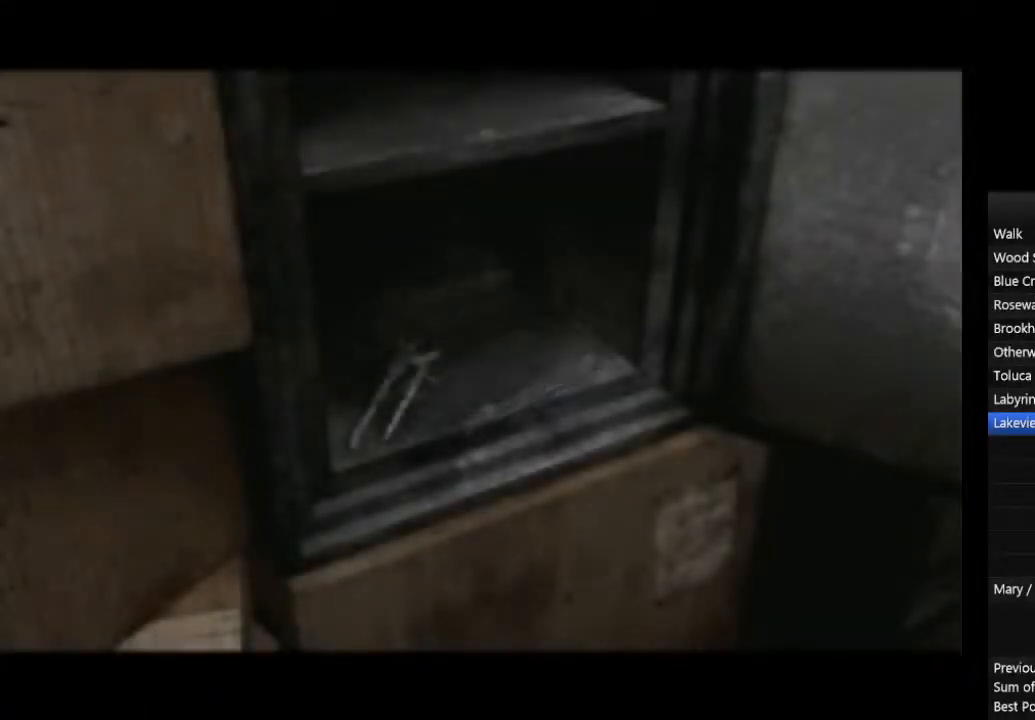
{"buttons": ["CROSS", "CIRCLE"], "left_stick": "up-left", "right_stick": "center", "events": [[33, "CROSS", "down"], [100, "CROSS", "up"], [167, "CROSS", "down"], [200, "CROSS", "up"], [267, "CROSS", "down"], [333, "CROSS", "up"], [433, "CROSS", "down"], [467, "CROSS", "up"], [500, "CROSS", "down"]]}
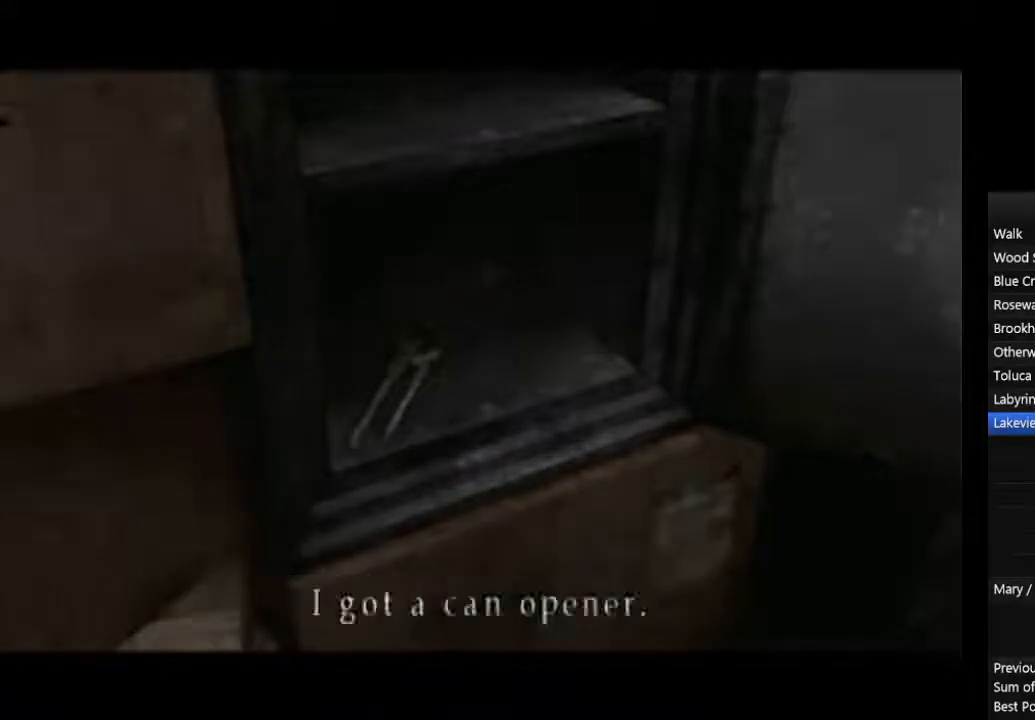
{"buttons": ["CIRCLE"], "left_stick": "up-left", "right_stick": "center", "events": [[67, "CROSS", "up"], [133, "CROSS", "down"], [200, "CROSS", "up"], [267, "CROSS", "down"], [300, "CROSS", "up"], [367, "CROSS", "down"], [467, "CROSS", "up"]]}
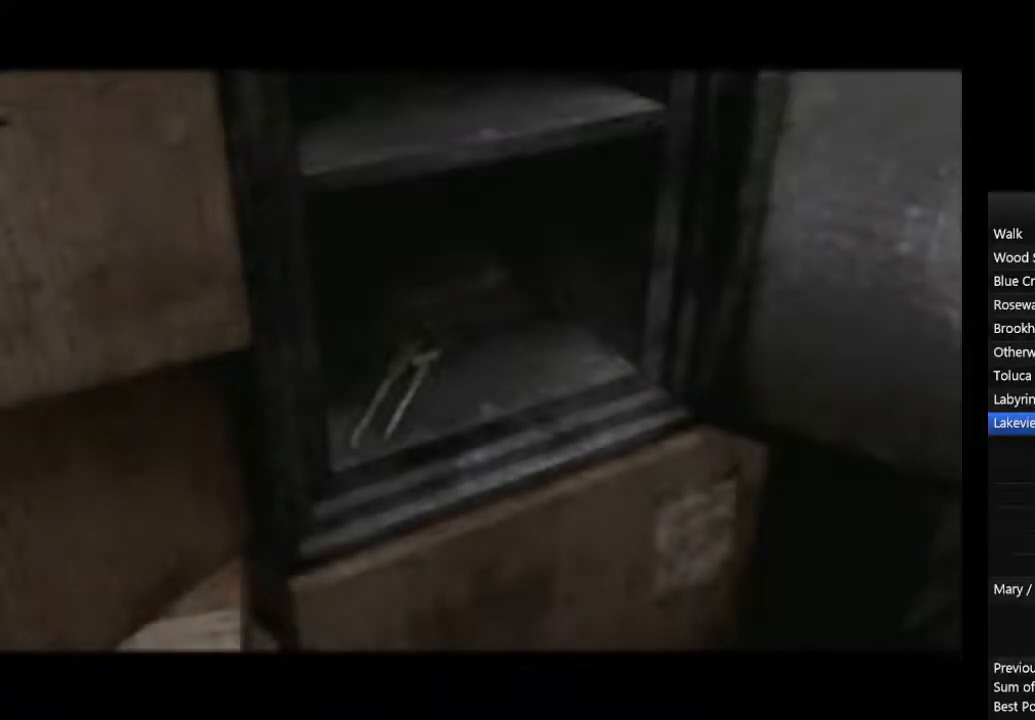
{"buttons": ["CROSS", "CIRCLE"], "left_stick": "up-left", "right_stick": "center", "events": [[200, "CROSS", "down"], [267, "CROSS", "up"], [333, "CROSS", "down"], [400, "CROSS", "up"], [467, "CROSS", "down"]]}
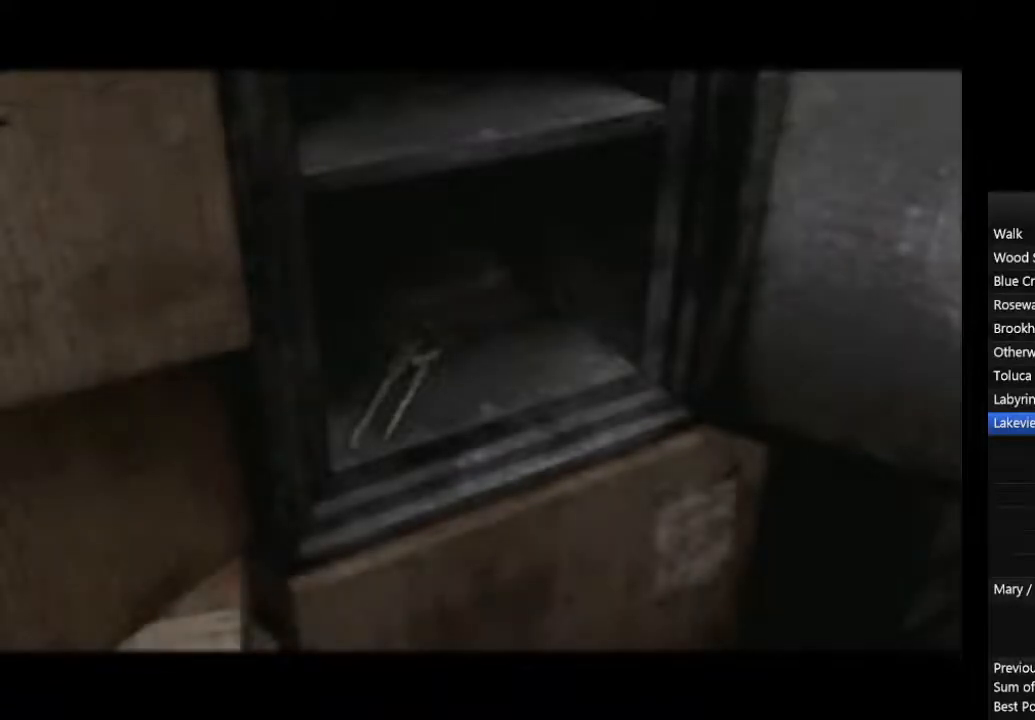
{"buttons": ["CROSS", "CIRCLE"], "left_stick": "up-left", "right_stick": "center", "events": [[33, "CROSS", "up"], [100, "CROSS", "down"], [133, "CROSS", "up"], [167, "CROSS", "down"], [233, "CROSS", "up"], [367, "CROSS", "down"], [433, "CROSS", "up"], [500, "CROSS", "down"]]}
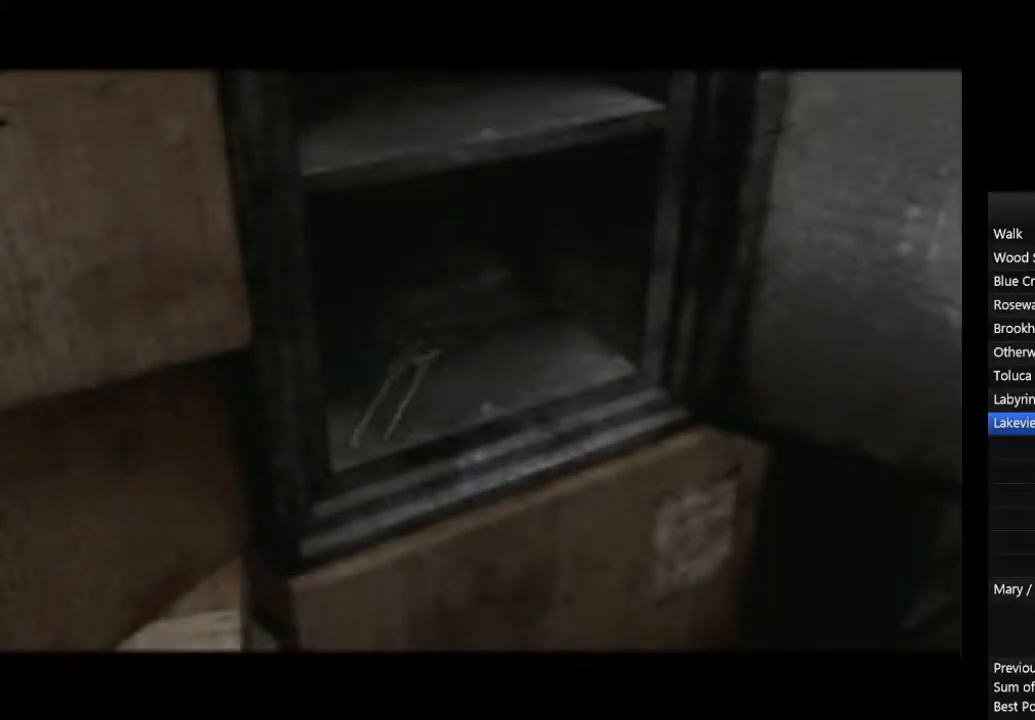
{"buttons": ["CIRCLE"], "left_stick": "up-left", "right_stick": "center", "events": [[67, "CROSS", "up"], [100, "CROSS", "down"], [167, "CROSS", "up"], [200, "CROSS", "down"], [267, "CROSS", "up"], [300, "CROSS", "down"], [367, "CROSS", "up"], [433, "CROSS", "down"], [467, "CROSS", "up"]]}
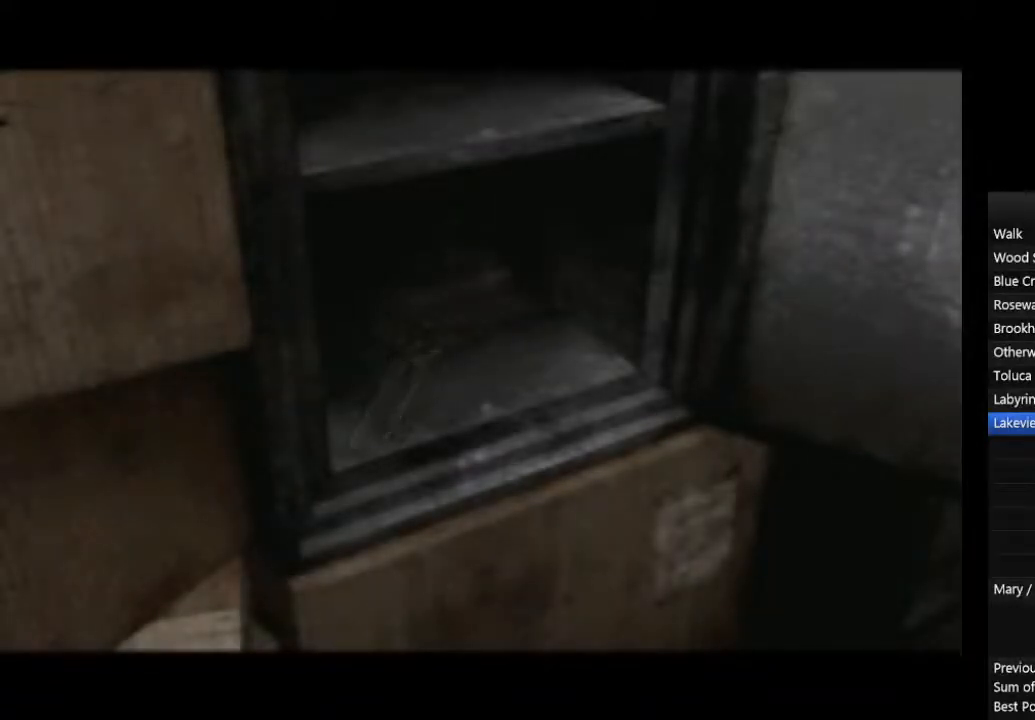
{"buttons": ["CIRCLE"], "left_stick": "up-left", "right_stick": "center", "events": [[33, "CROSS", "down"], [100, "CROSS", "up"], [167, "CROSS", "down"], [233, "CROSS", "up"], [300, "CROSS", "down"], [367, "CROSS", "up"], [433, "CROSS", "down"], [500, "CROSS", "up"]]}
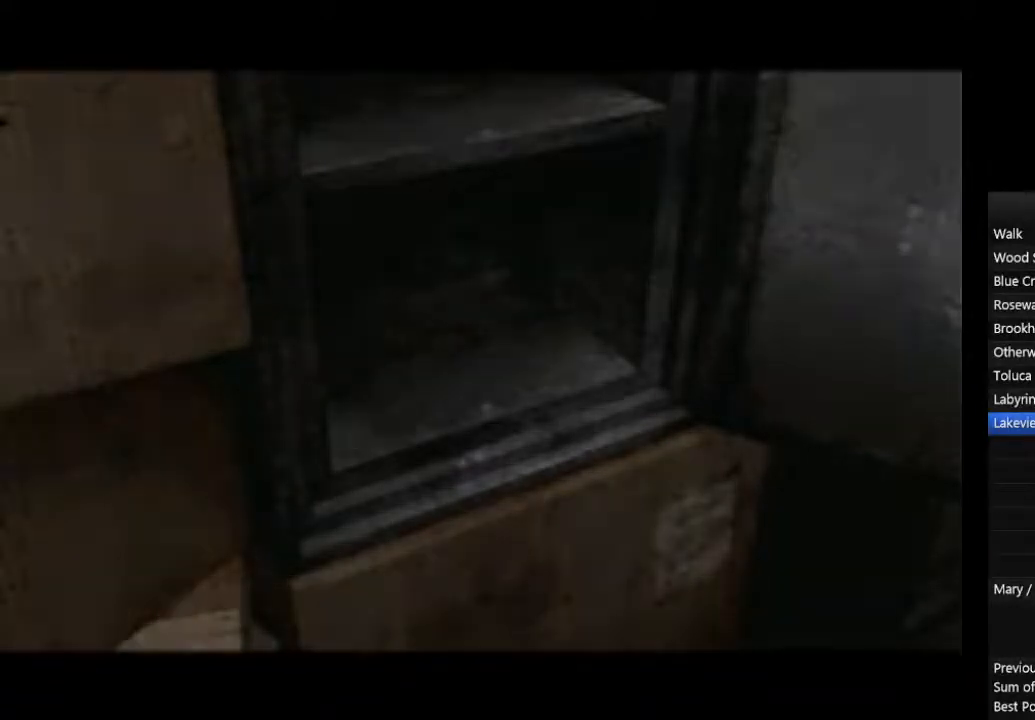
{"buttons": ["CROSS", "CIRCLE"], "left_stick": "up", "right_stick": "center", "events": [[33, "left_stick", "up"], [67, "CROSS", "down"], [100, "CROSS", "up"], [167, "CROSS", "down"], [233, "CROSS", "up"], [267, "CROSS", "down"], [333, "CROSS", "up"], [400, "CROSS", "down"]]}
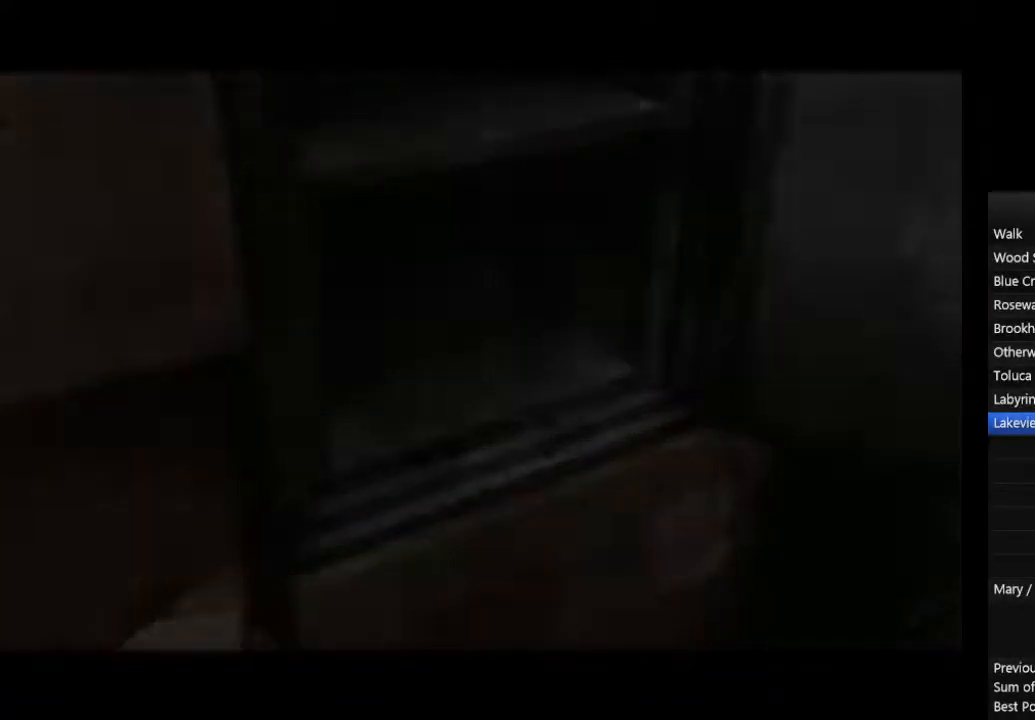
{"buttons": ["CROSS", "CIRCLE"], "left_stick": "up", "right_stick": "center", "events": [[67, "CROSS", "up"], [133, "CROSS", "down"], [167, "CROSS", "up"], [233, "CROSS", "down"], [300, "CROSS", "up"], [333, "CROSS", "down"], [400, "CROSS", "up"], [467, "CROSS", "down"]]}
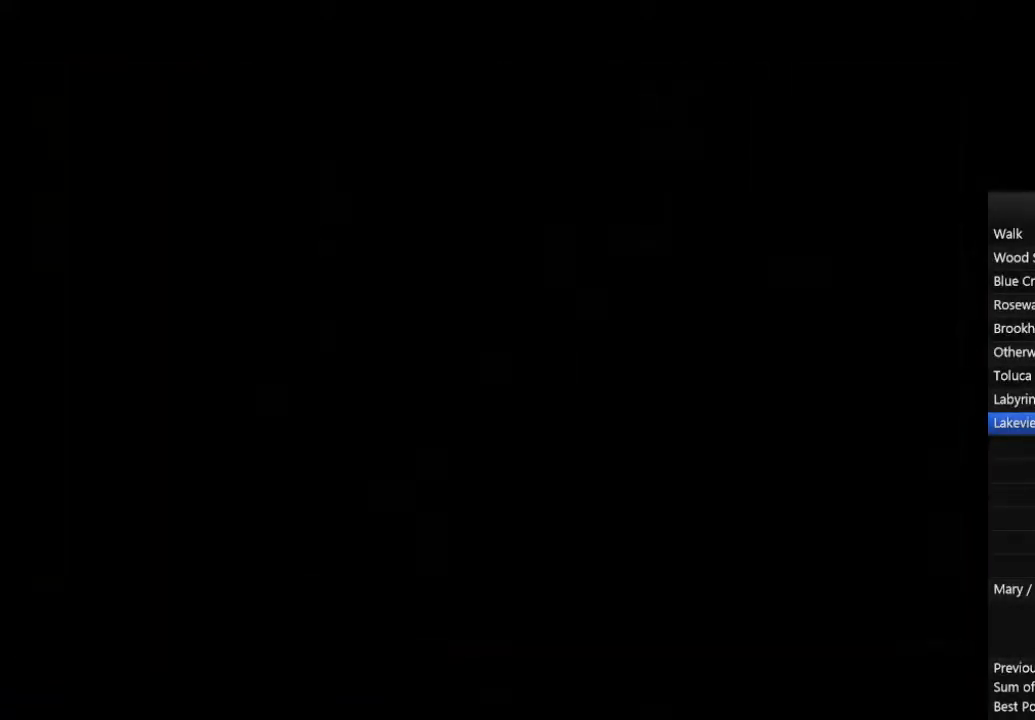
{"buttons": ["CROSS", "CIRCLE"], "left_stick": "up", "right_stick": "center", "events": [[33, "CROSS", "up"], [100, "CROSS", "down"], [167, "CROSS", "up"], [233, "CROSS", "down"], [300, "CROSS", "up"], [367, "CROSS", "down"], [400, "CROSS", "up"], [500, "CROSS", "down"]]}
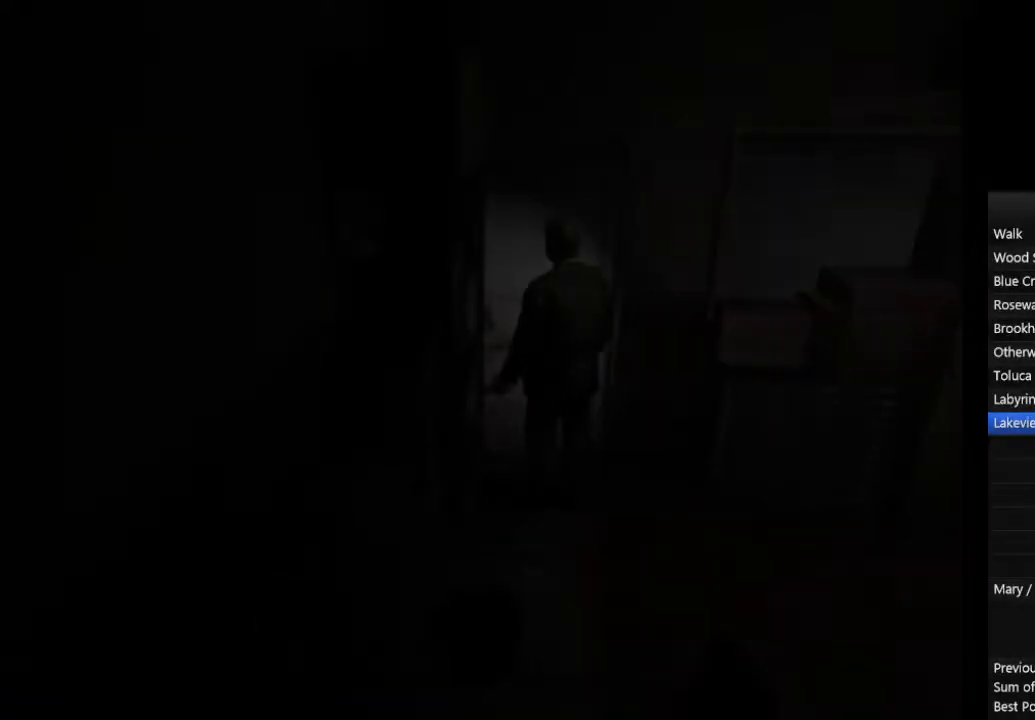
{"buttons": ["CIRCLE"], "left_stick": "down", "right_stick": "center", "events": [[33, "CROSS", "up"], [200, "left_stick", "down"]]}
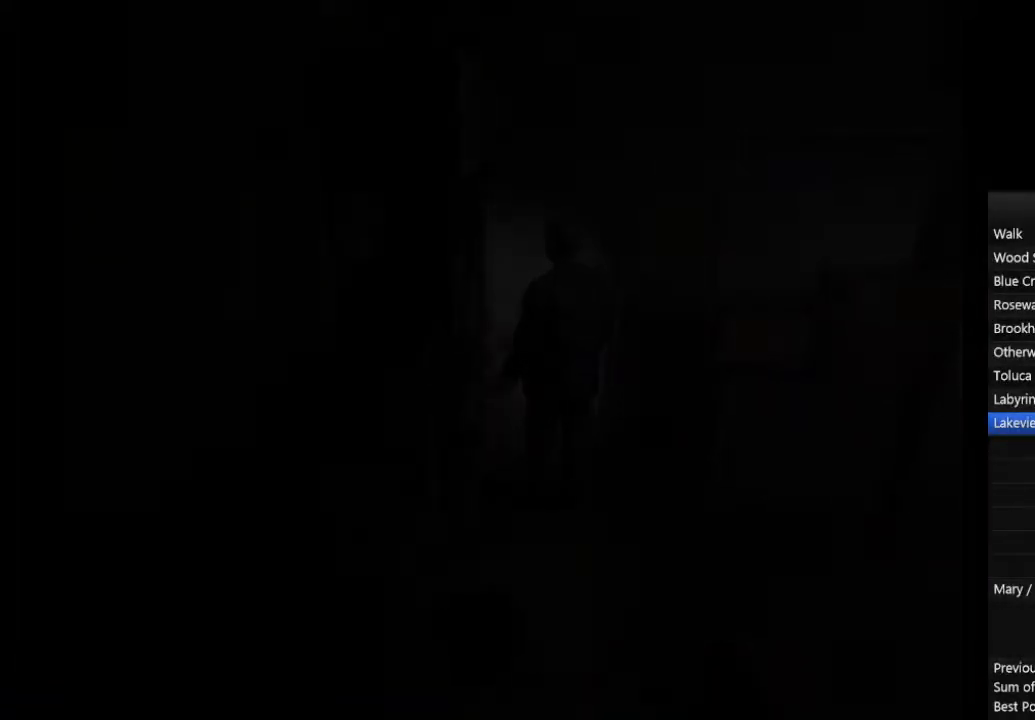
{"buttons": ["CIRCLE"], "left_stick": "down-right", "right_stick": "center", "events": [[100, "left_stick", "down-right"]]}
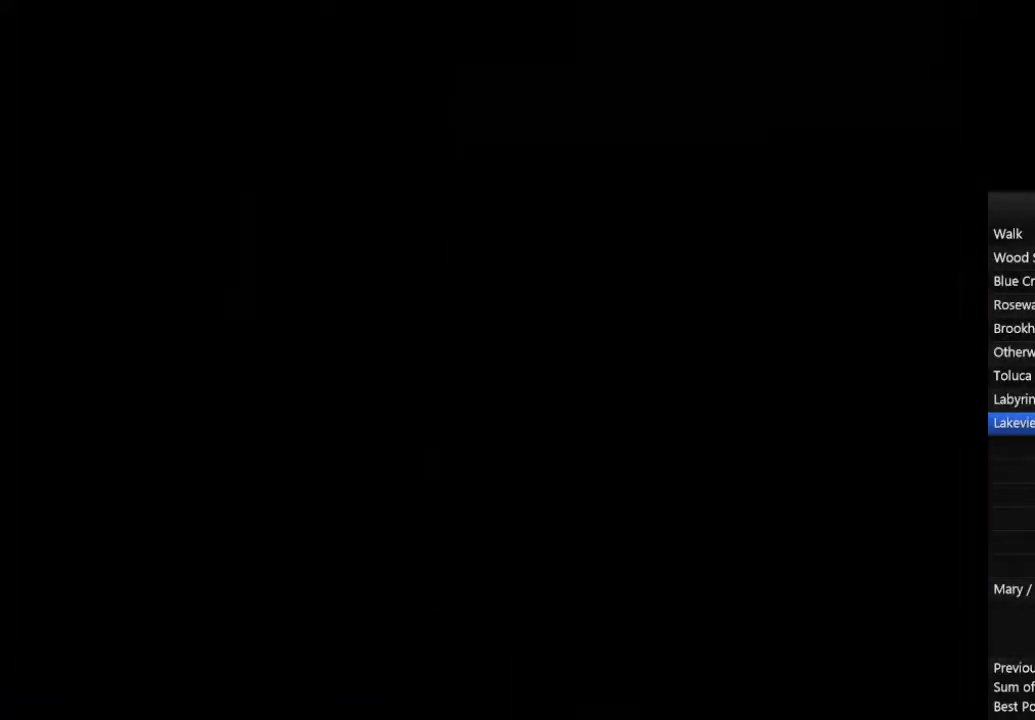
{"buttons": ["CIRCLE"], "left_stick": "down-right", "right_stick": "center", "events": [[333, "CROSS", "down"], [400, "CROSS", "up"], [467, "CROSS", "down"], [500, "CROSS", "up"]]}
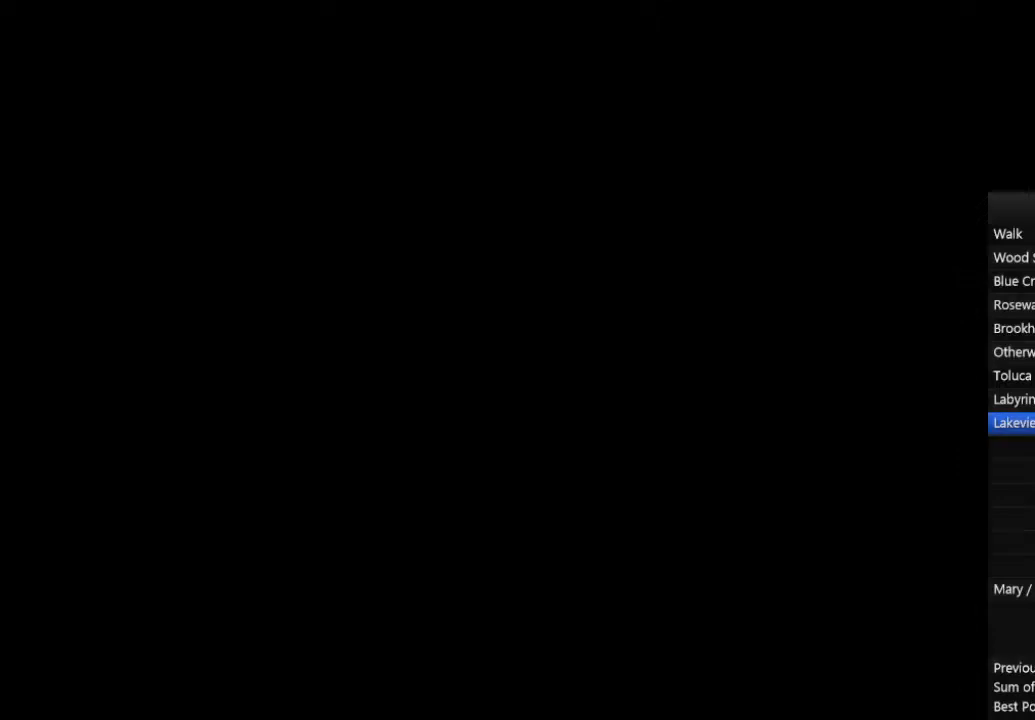
{"buttons": ["CIRCLE"], "left_stick": "down-right", "right_stick": "center", "events": [[133, "CROSS", "down"], [200, "CROSS", "up"], [333, "CROSS", "down"], [400, "CROSS", "up"], [467, "CROSS", "down"], [500, "CROSS", "up"]]}
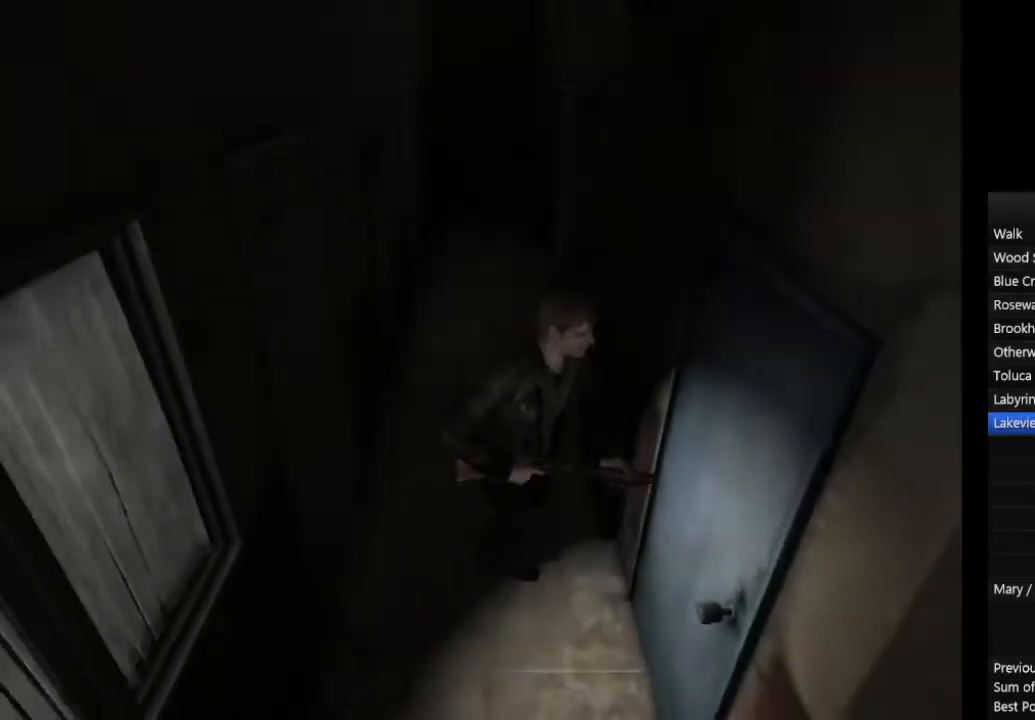
{"buttons": ["CIRCLE"], "left_stick": "down-left", "right_stick": "center", "events": [[67, "CROSS", "down"], [100, "CROSS", "up"], [133, "left_stick", "center"], [367, "left_stick", "down-left"]]}
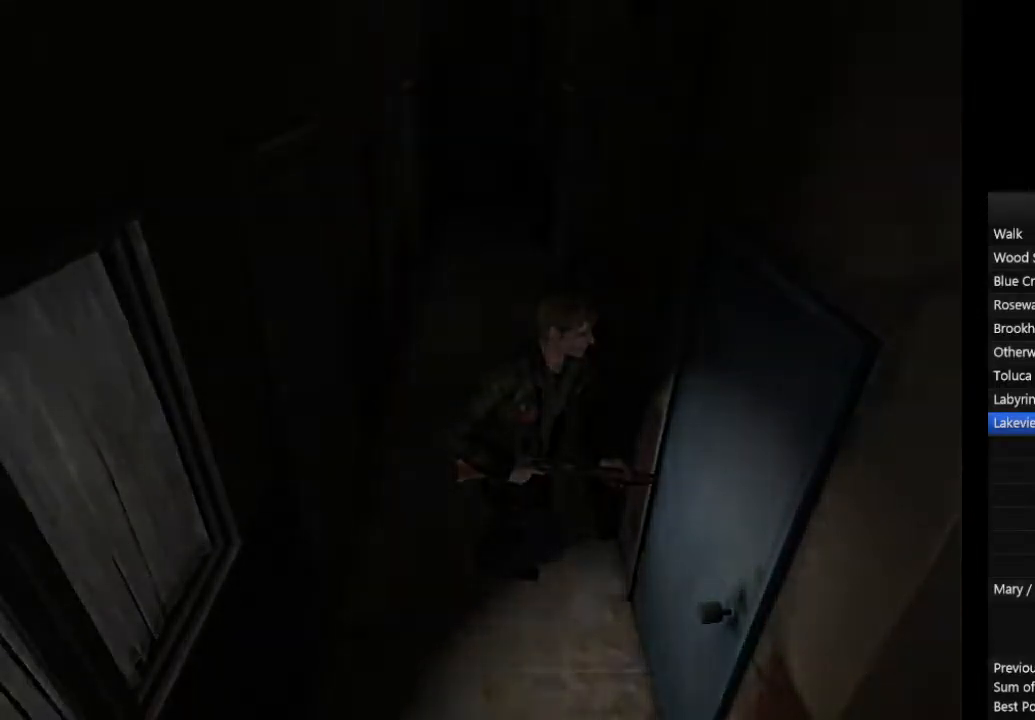
{"buttons": ["CIRCLE"], "left_stick": "down-left", "right_stick": "center", "events": []}
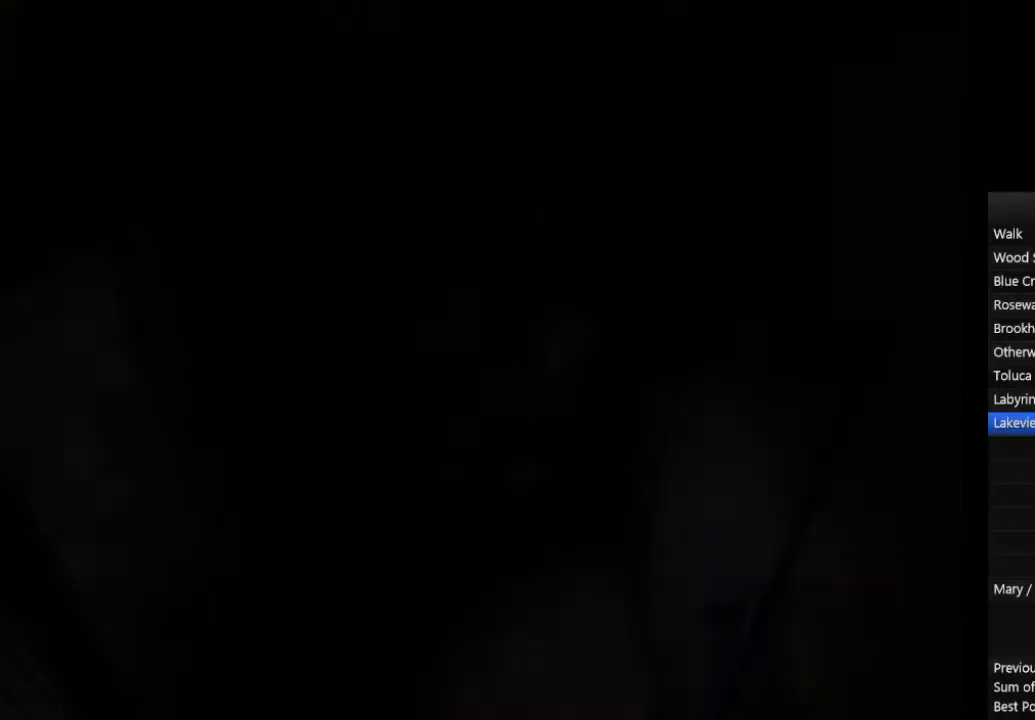
{"buttons": ["CIRCLE"], "left_stick": "down-left", "right_stick": "center", "events": []}